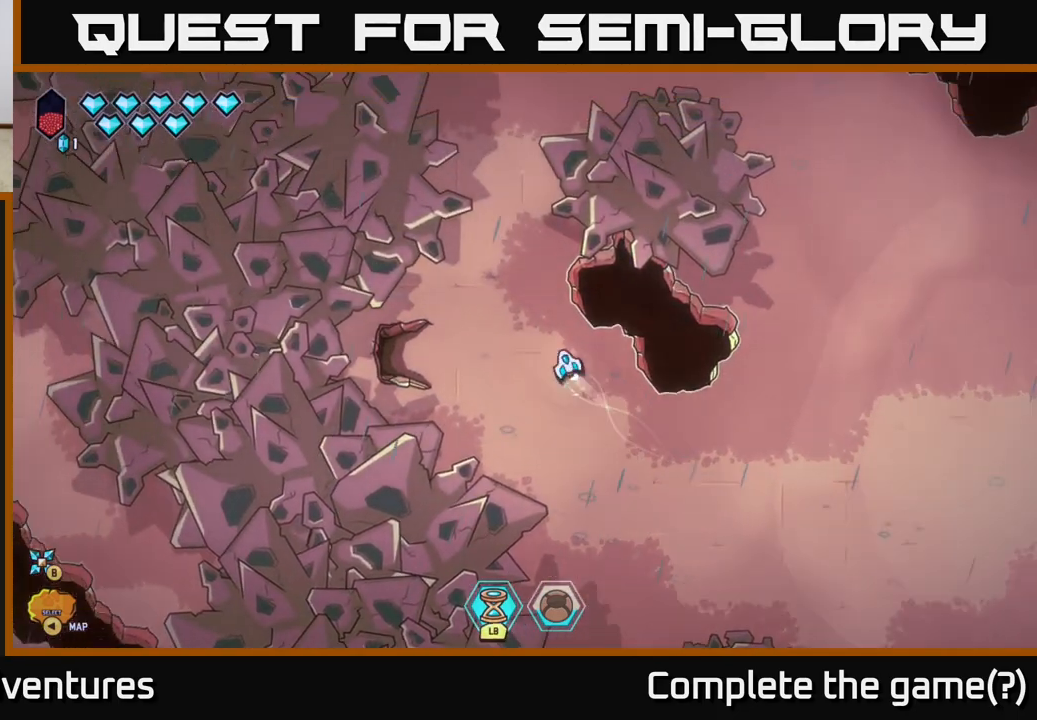
Gameplay with a controller (Xbox layout); each line is a JSON object with the inputs held at the frame after it. "events" lists button and stick changes between this image and that frame as [ms after this image, input, new state], when the widget could be followed in between.
{"buttons": ["L2"], "left_stick": "up", "right_stick": "center", "events": []}
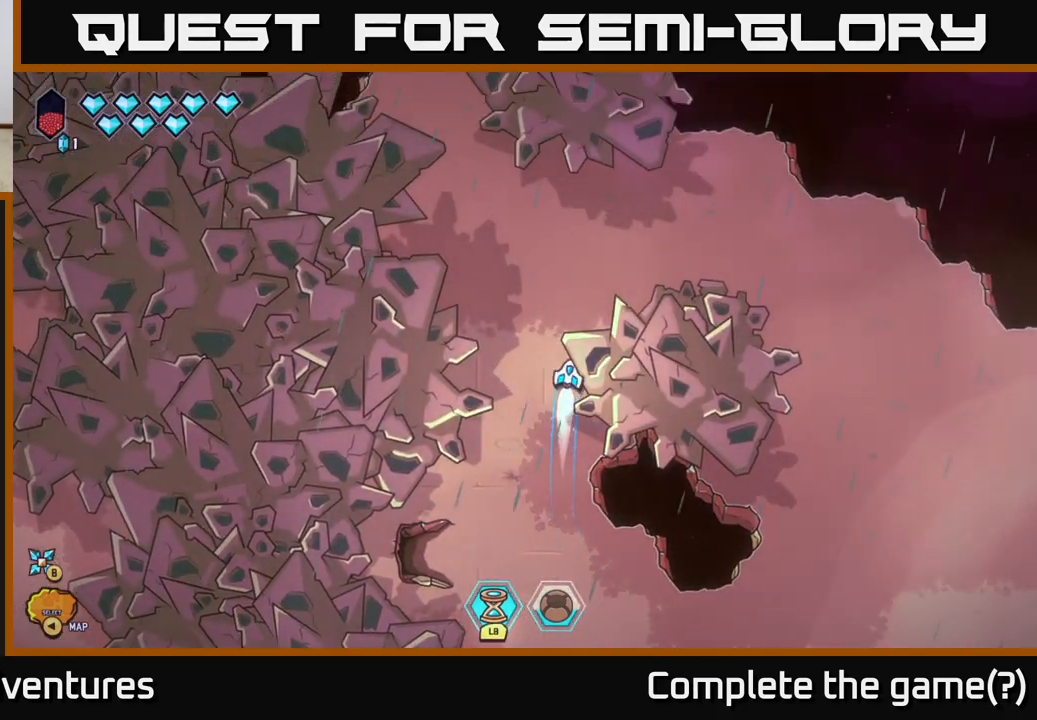
{"buttons": [], "left_stick": "down", "right_stick": "up-left", "events": [[83, "left_stick", "up-right"], [317, "L2", "up"], [333, "left_stick", "center"], [383, "right_stick", "up-left"], [450, "left_stick", "down"]]}
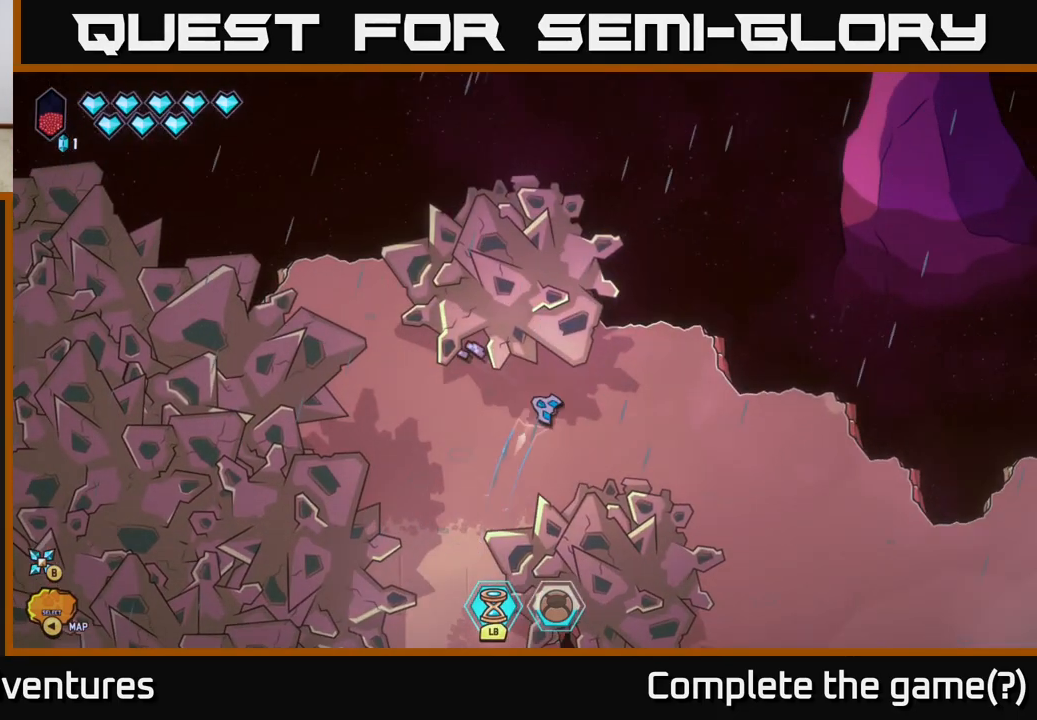
{"buttons": [], "left_stick": "down-right", "right_stick": "center", "events": [[17, "left_stick", "down-right"], [233, "right_stick", "up-right"], [367, "right_stick", "center"]]}
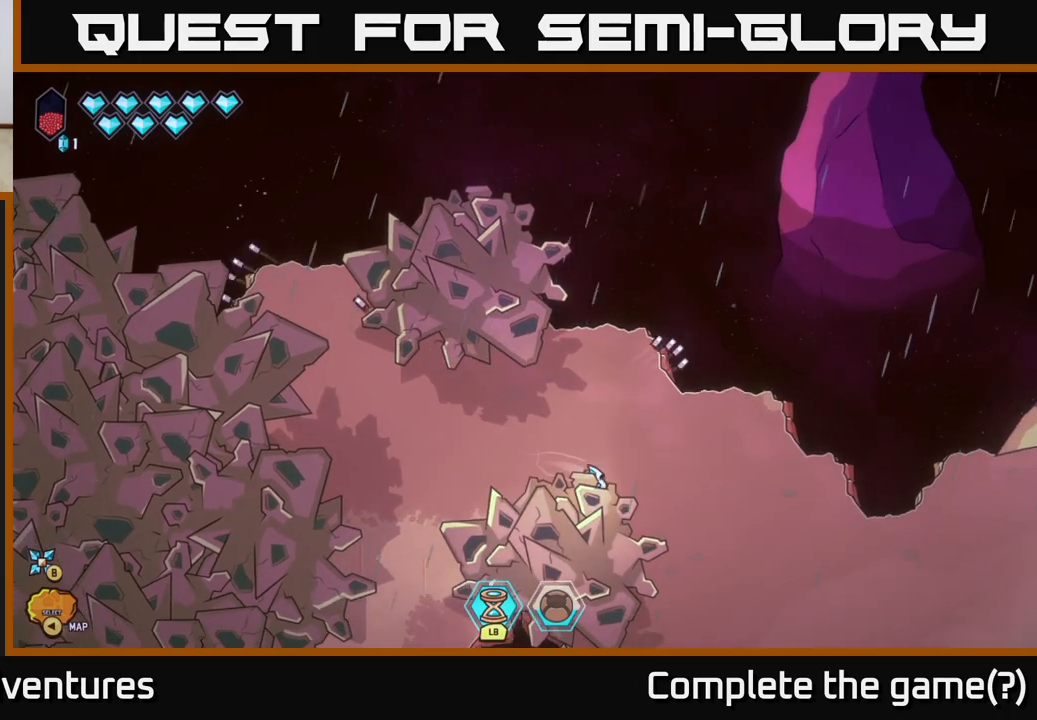
{"buttons": [], "left_stick": "down-right", "right_stick": "center", "events": [[300, "L2", "down"], [500, "L2", "up"]]}
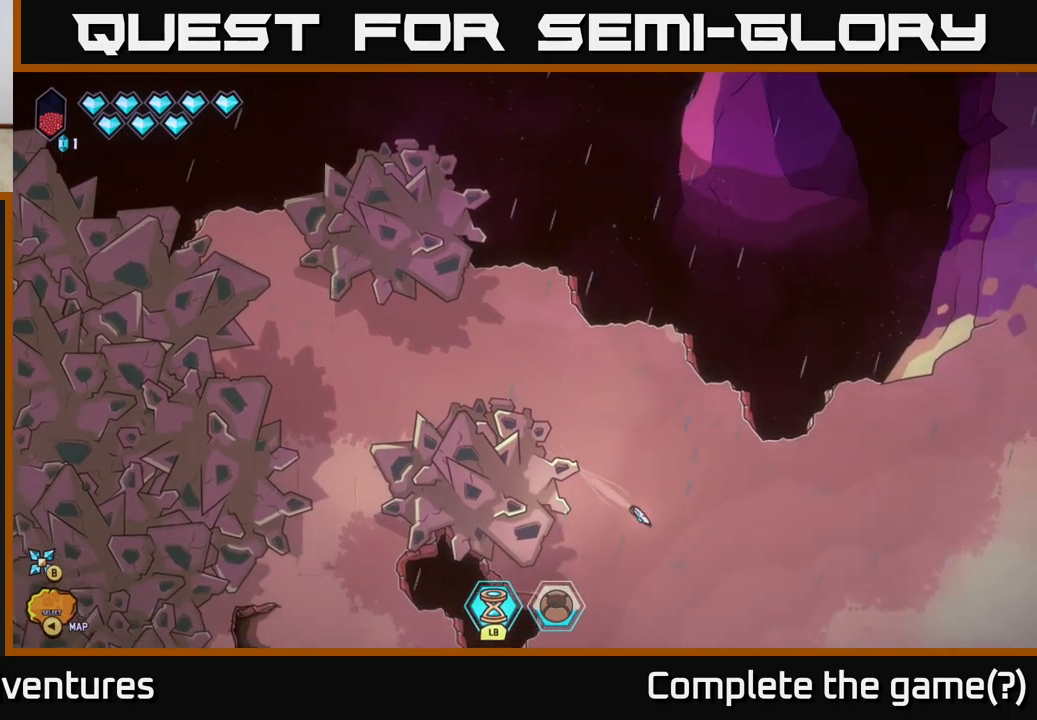
{"buttons": ["L2"], "left_stick": "down-right", "right_stick": "center", "events": [[417, "L2", "down"]]}
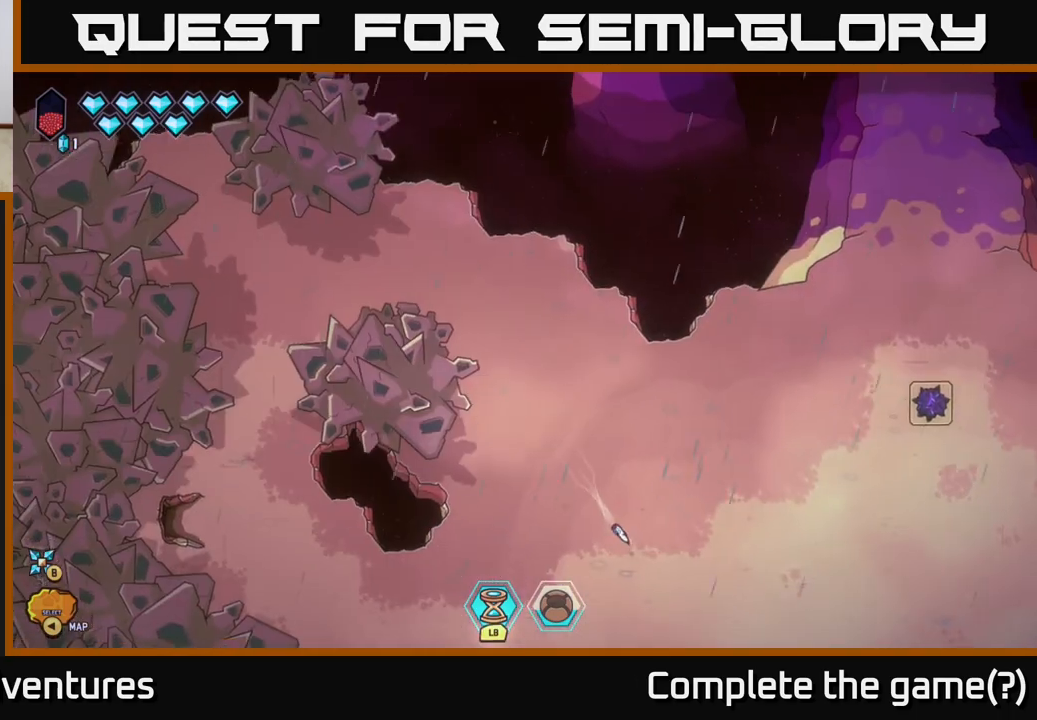
{"buttons": [], "left_stick": "down-left", "right_stick": "center", "events": [[133, "left_stick", "down"], [350, "L2", "up"], [417, "left_stick", "down-left"]]}
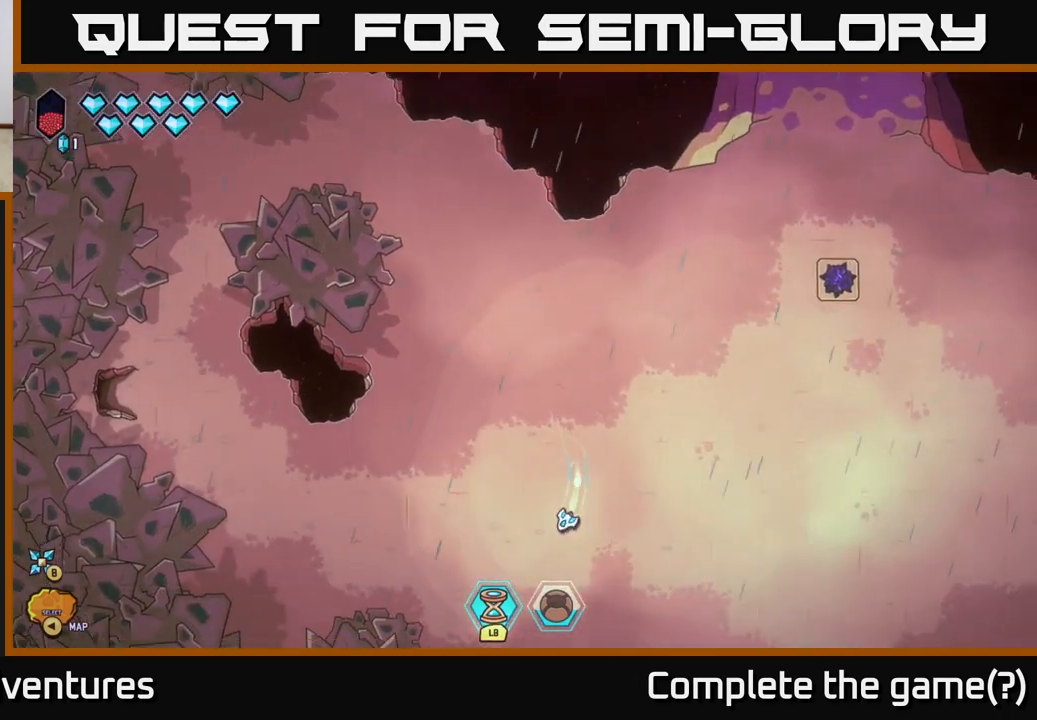
{"buttons": [], "left_stick": "down-right", "right_stick": "center", "events": [[150, "left_stick", "down"], [317, "left_stick", "down-right"]]}
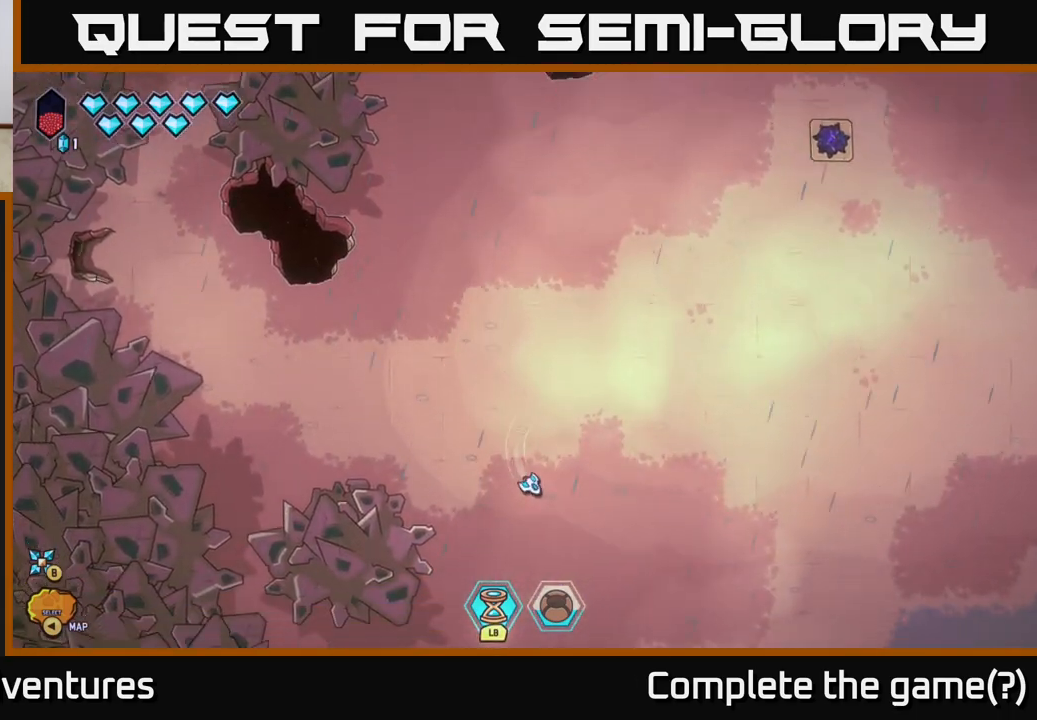
{"buttons": ["L2"], "left_stick": "down", "right_stick": "center", "events": [[50, "left_stick", "down"], [200, "L2", "down"]]}
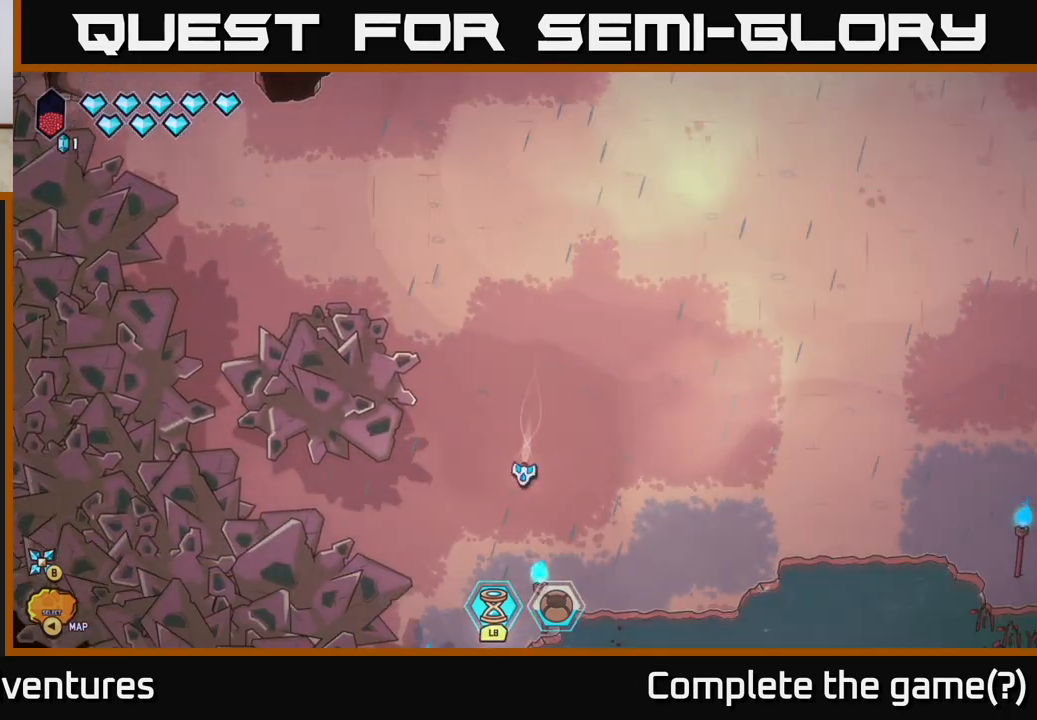
{"buttons": [], "left_stick": "down-left", "right_stick": "center", "events": [[133, "left_stick", "down-right"], [317, "left_stick", "down-left"], [383, "L2", "up"]]}
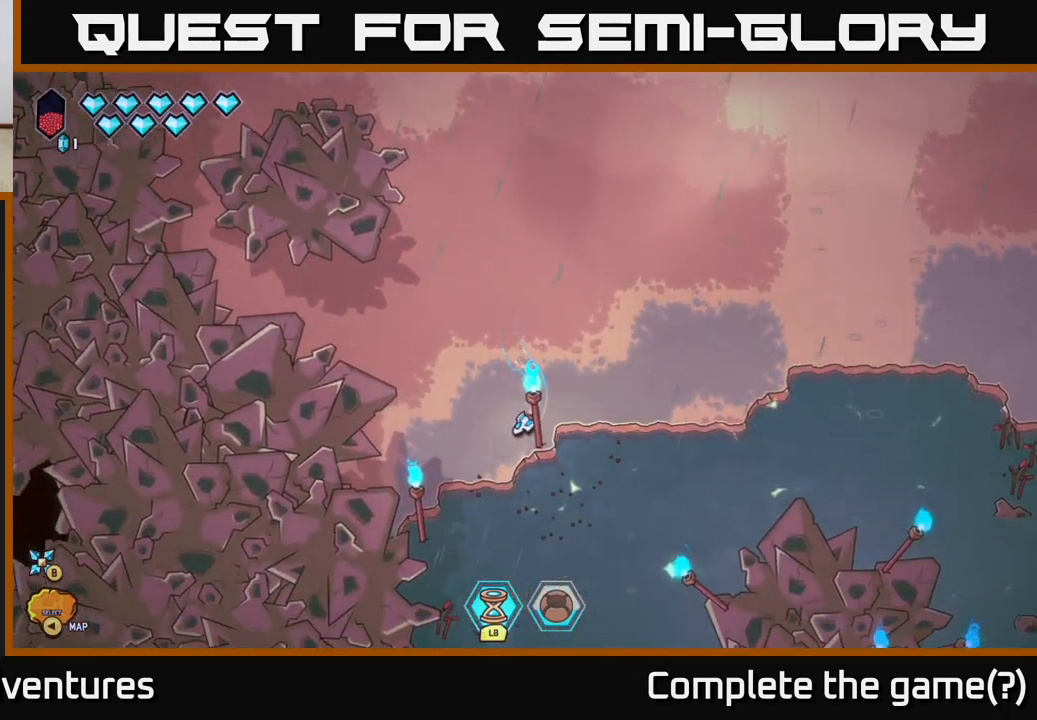
{"buttons": ["L2"], "left_stick": "down-right", "right_stick": "center", "events": [[67, "left_stick", "down"], [283, "L2", "down"], [283, "left_stick", "down-right"]]}
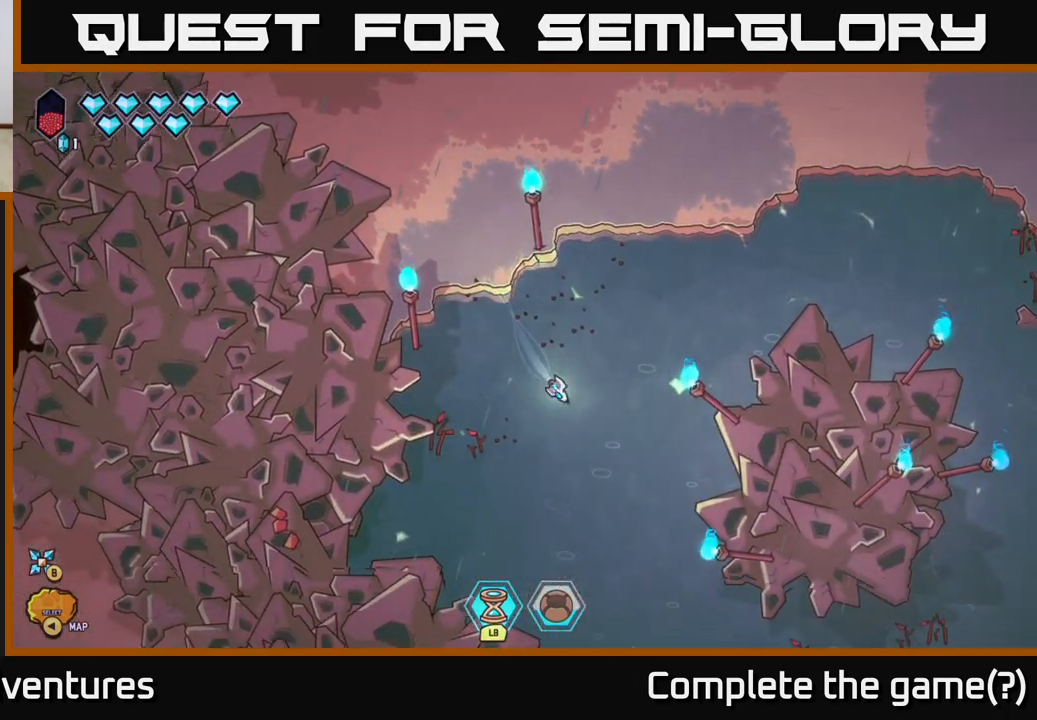
{"buttons": ["L2"], "left_stick": "down", "right_stick": "center", "events": [[400, "left_stick", "down"]]}
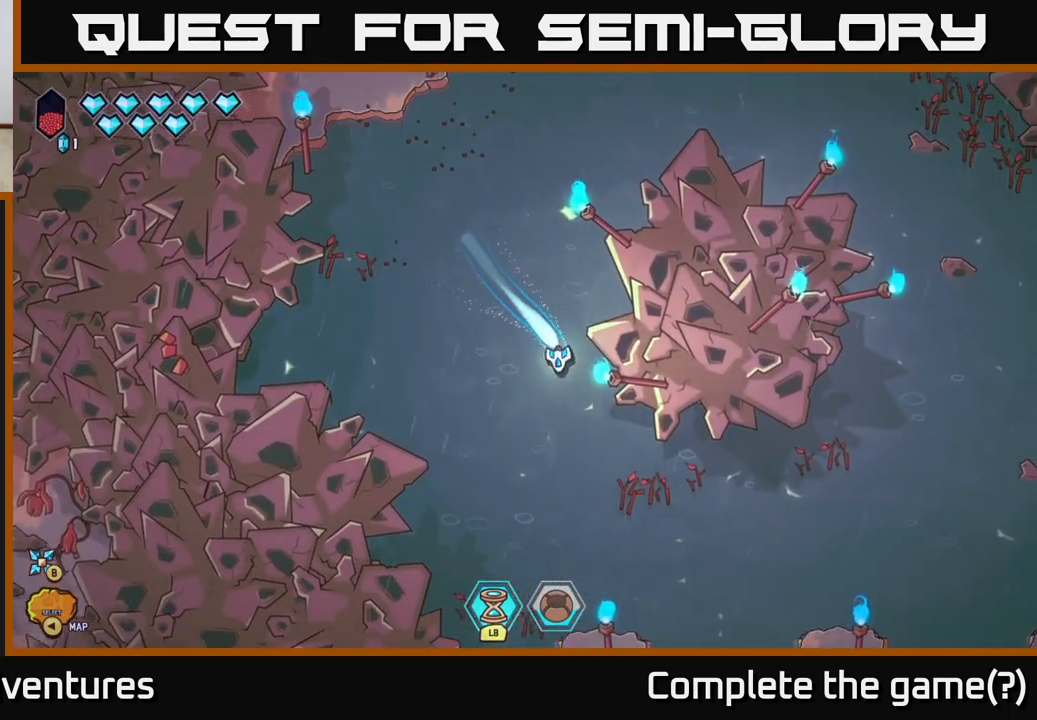
{"buttons": [], "left_stick": "right", "right_stick": "down", "events": [[117, "right_stick", "down-left"], [283, "left_stick", "down-right"], [350, "right_stick", "down"], [433, "L2", "up"], [467, "left_stick", "right"]]}
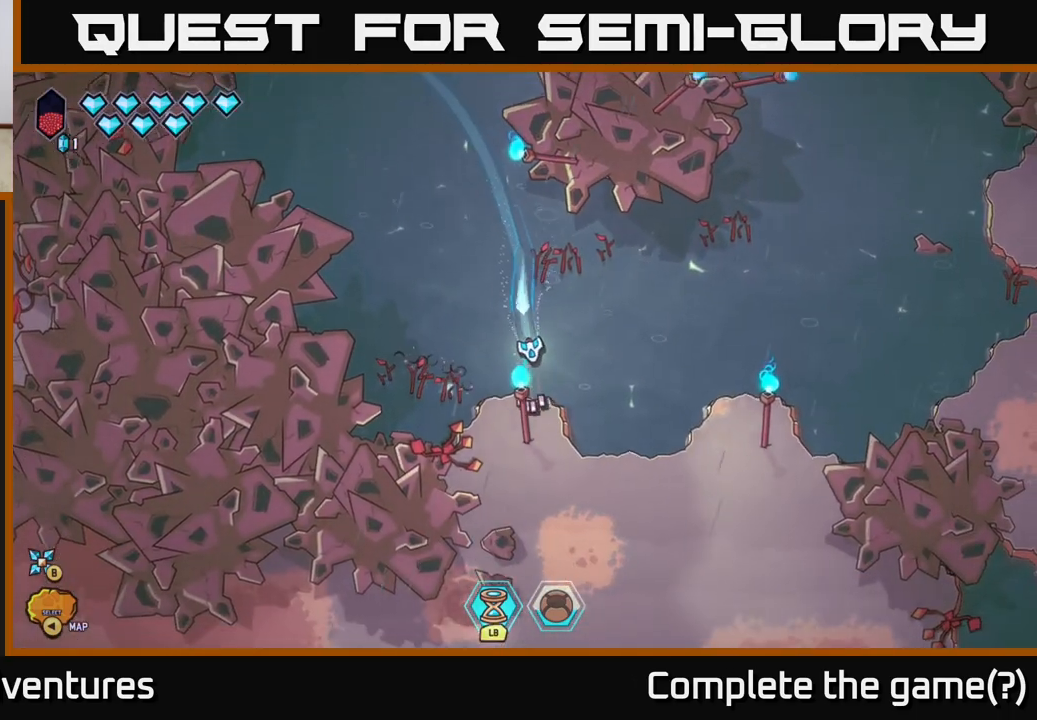
{"buttons": ["L2"], "left_stick": "down", "right_stick": "center", "events": [[167, "left_stick", "down-right"], [250, "right_stick", "center"], [283, "left_stick", "down"], [367, "L2", "down"]]}
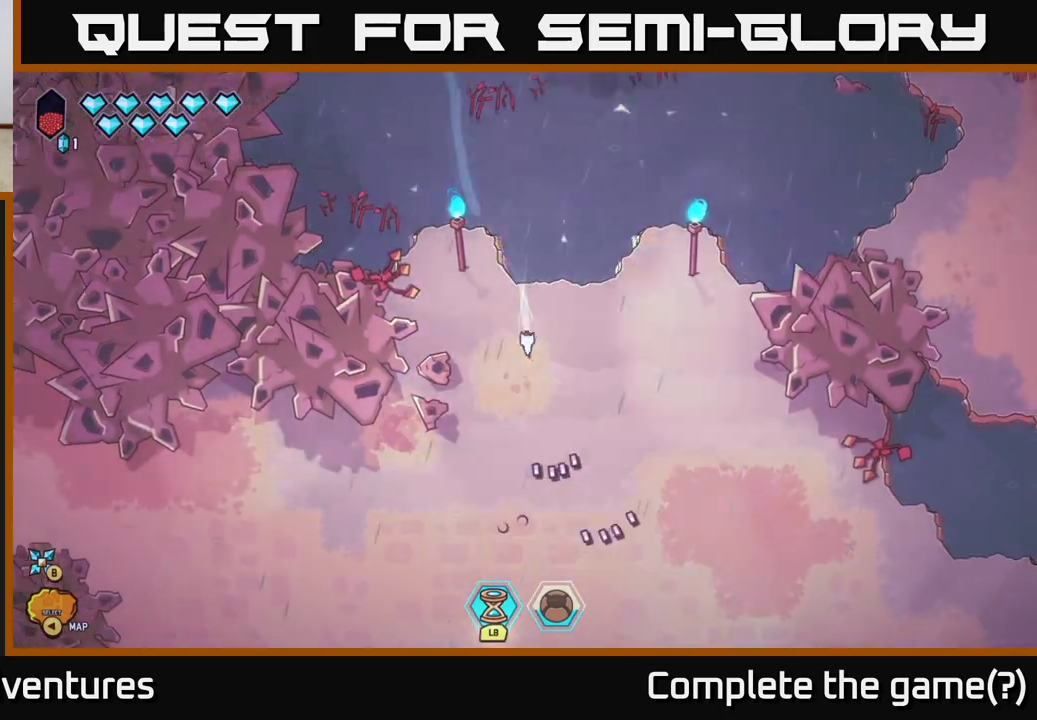
{"buttons": ["L2"], "left_stick": "left", "right_stick": "center", "events": [[67, "left_stick", "down-left"], [200, "left_stick", "left"]]}
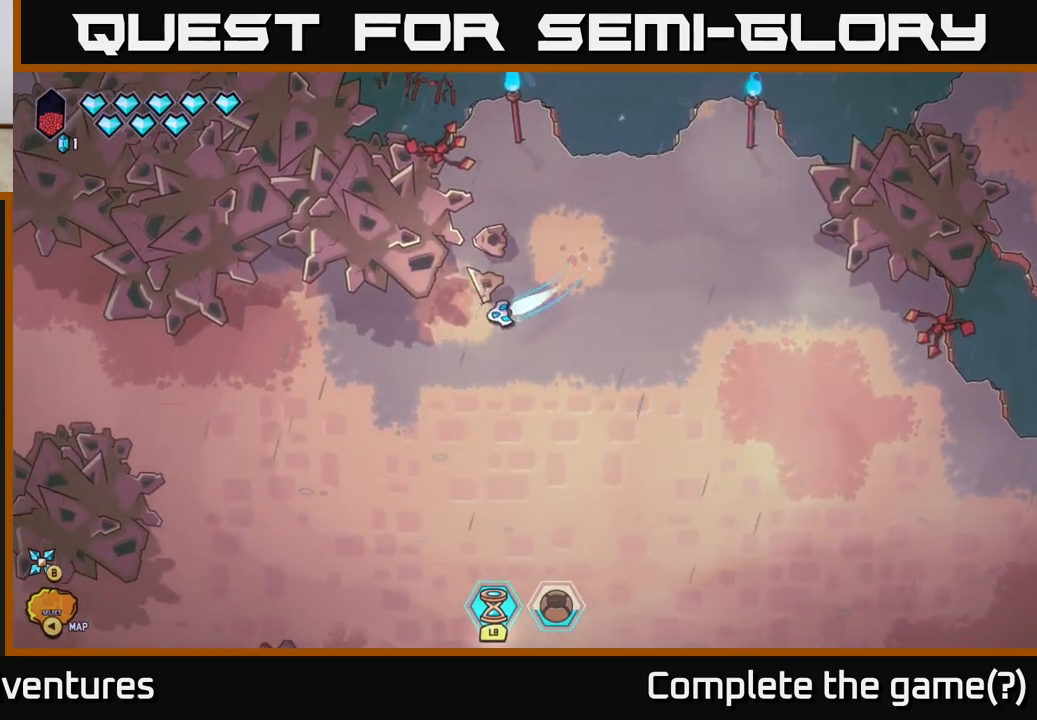
{"buttons": ["L2"], "left_stick": "left", "right_stick": "center", "events": []}
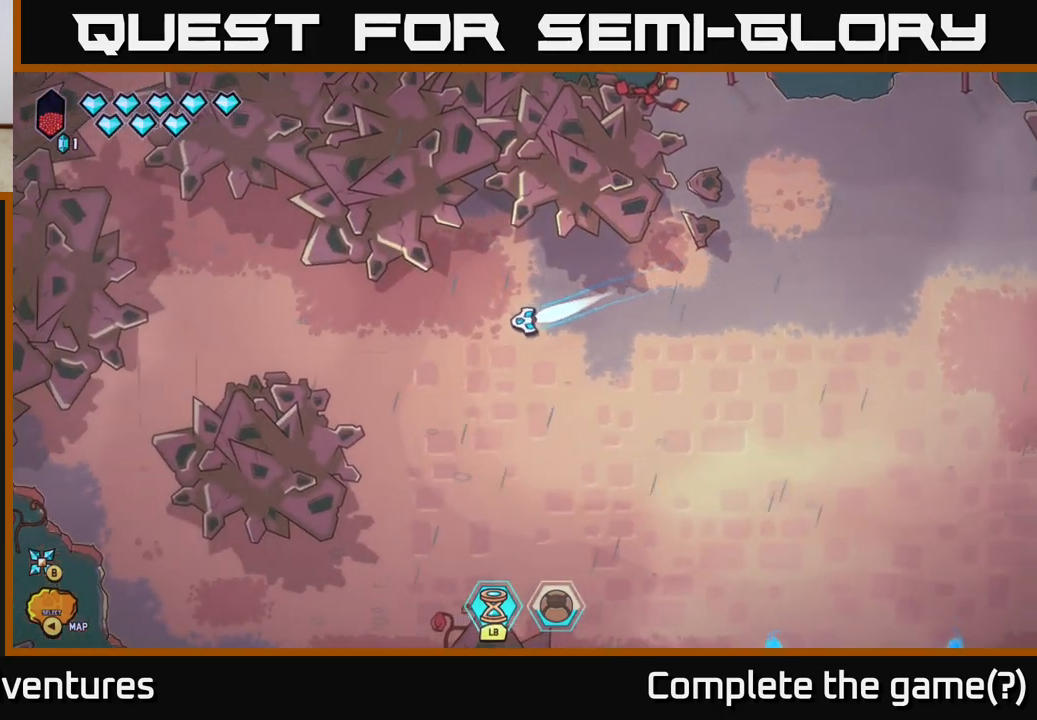
{"buttons": [], "left_stick": "left", "right_stick": "up-left", "events": [[83, "right_stick", "down-left"], [167, "L2", "up"], [333, "right_stick", "left"], [467, "right_stick", "up-left"]]}
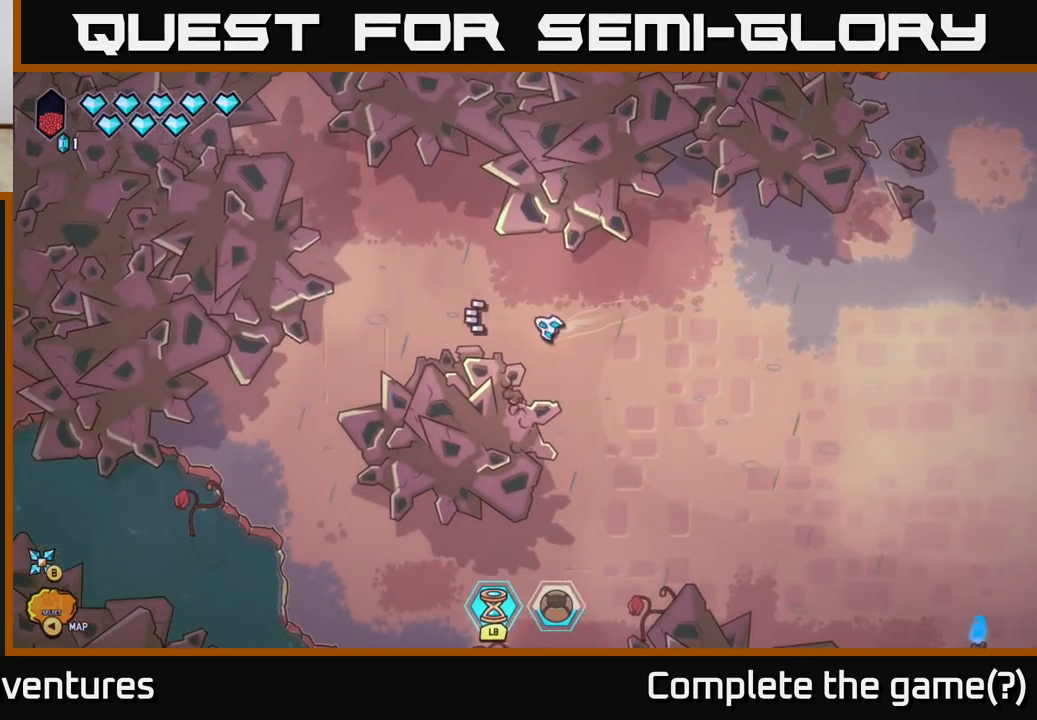
{"buttons": [], "left_stick": "center", "right_stick": "center", "events": [[83, "left_stick", "up-left"], [267, "left_stick", "center"], [317, "right_stick", "center"]]}
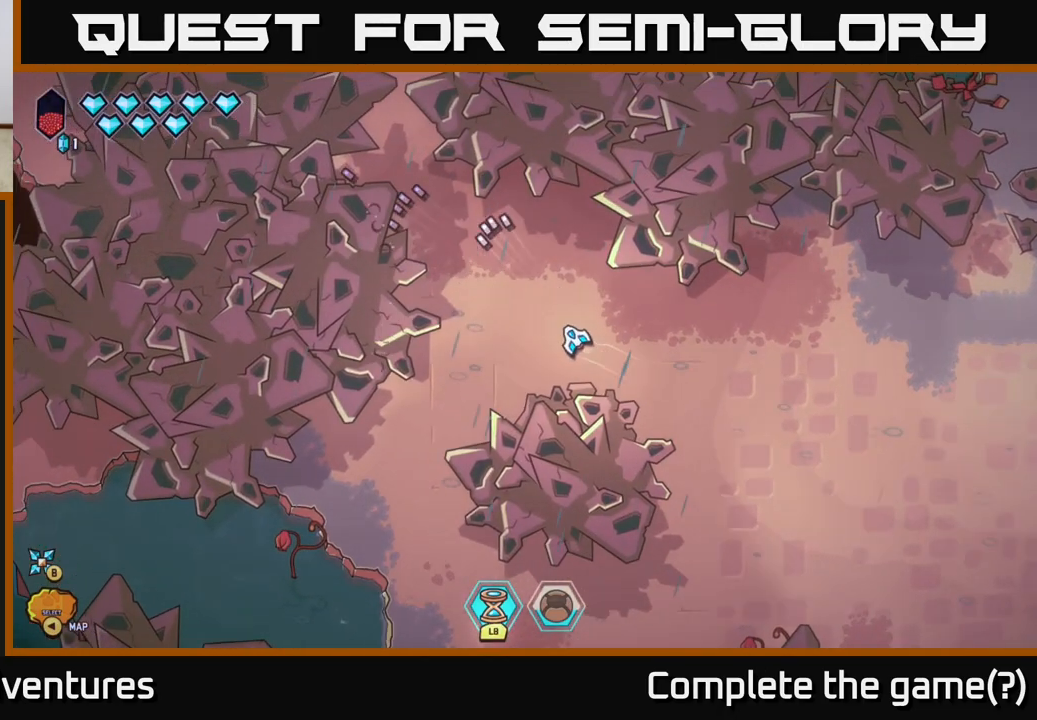
{"buttons": ["L2"], "left_stick": "up-left", "right_stick": "center", "events": [[50, "right_stick", "up-left"], [150, "left_stick", "up-left"], [317, "L2", "down"], [367, "right_stick", "center"]]}
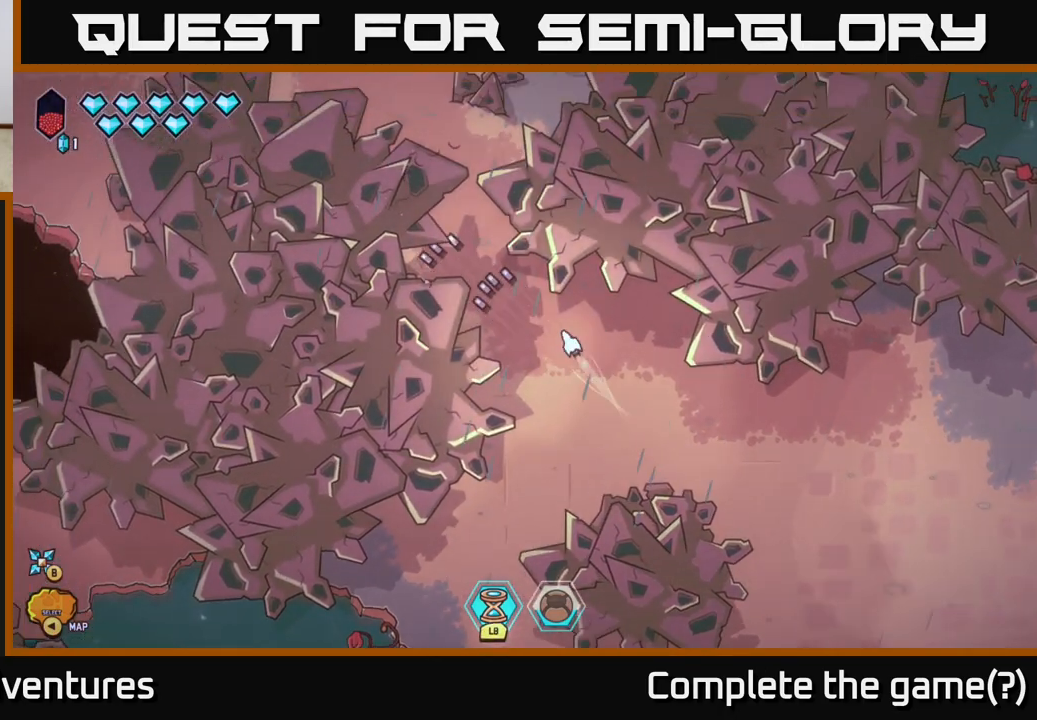
{"buttons": ["L2"], "left_stick": "up", "right_stick": "up-left", "events": [[400, "right_stick", "up-left"], [467, "left_stick", "up"]]}
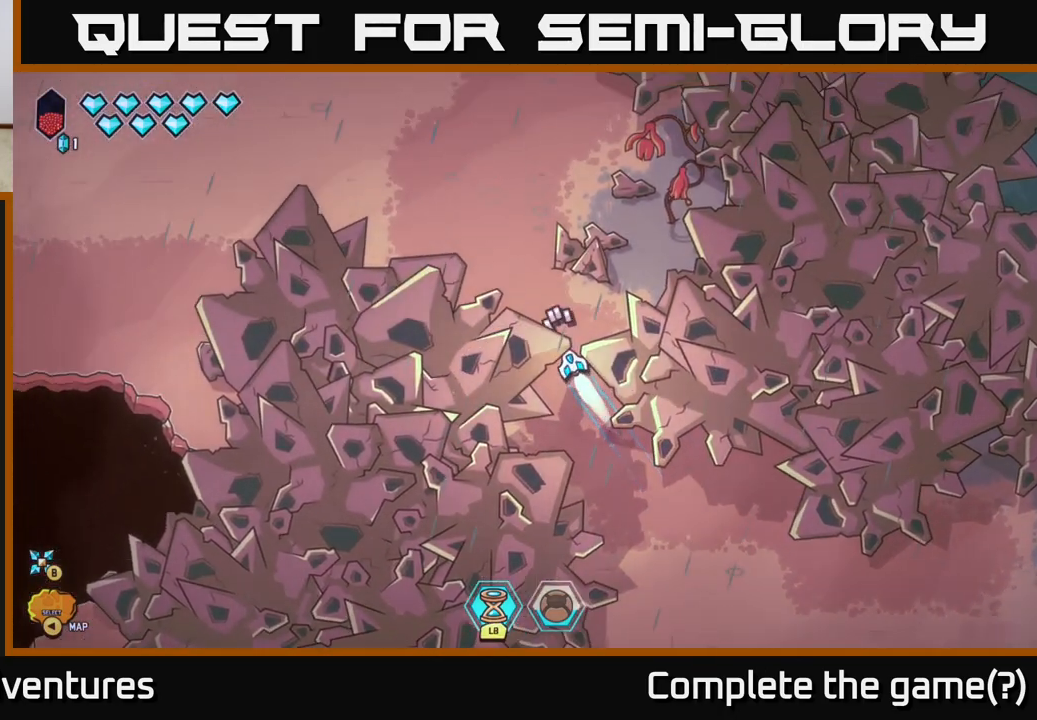
{"buttons": [], "left_stick": "up", "right_stick": "right", "events": [[33, "right_stick", "up"], [100, "L2", "up"], [250, "right_stick", "up-right"], [467, "right_stick", "right"]]}
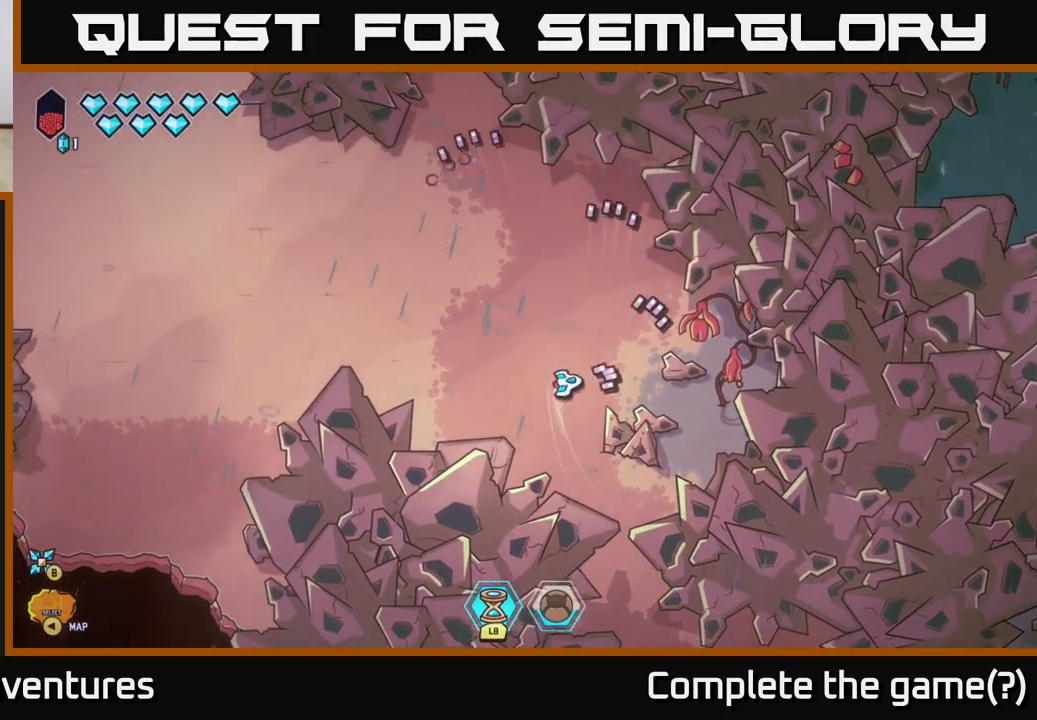
{"buttons": [], "left_stick": "center", "right_stick": "down-right", "events": [[50, "left_stick", "right"], [83, "right_stick", "down-right"], [117, "left_stick", "down-right"], [250, "left_stick", "center"]]}
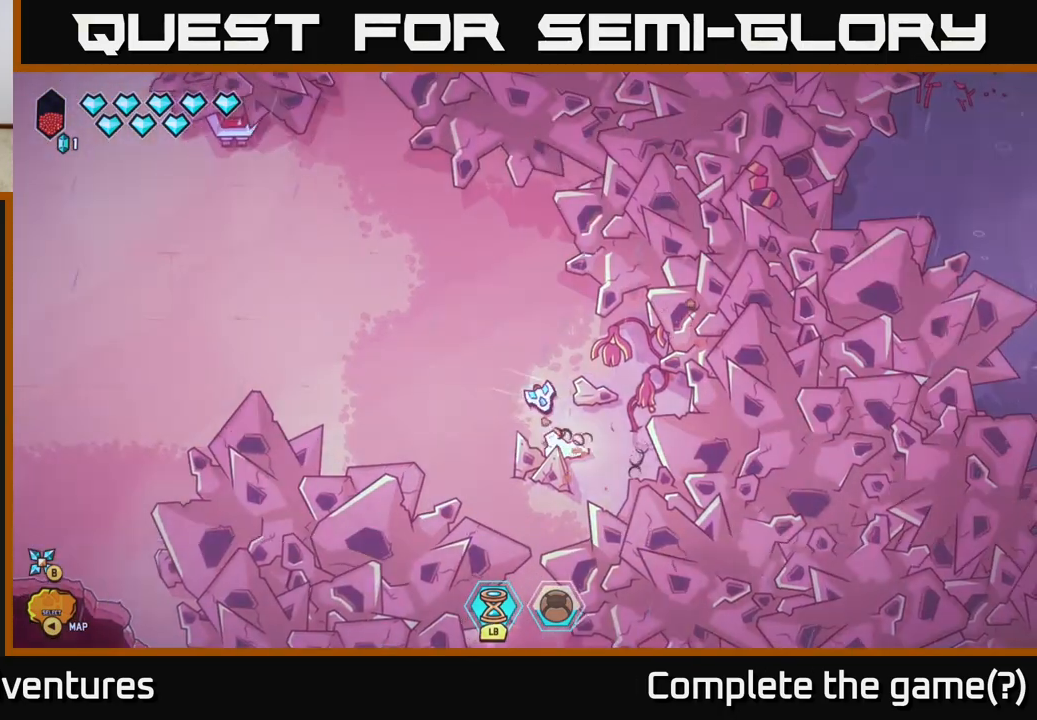
{"buttons": [], "left_stick": "left", "right_stick": "down", "events": [[33, "right_stick", "down"], [467, "left_stick", "left"]]}
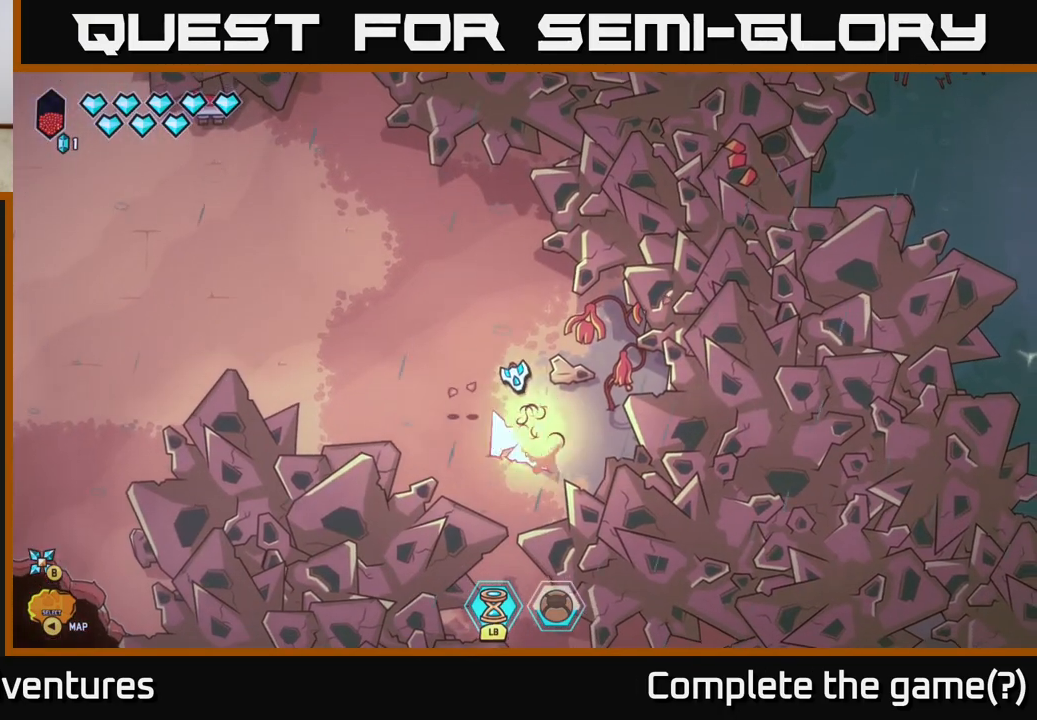
{"buttons": ["R2"], "left_stick": "center", "right_stick": "up-left", "events": [[100, "right_stick", "up-left"], [133, "left_stick", "up-left"], [217, "R2", "down"], [500, "left_stick", "center"]]}
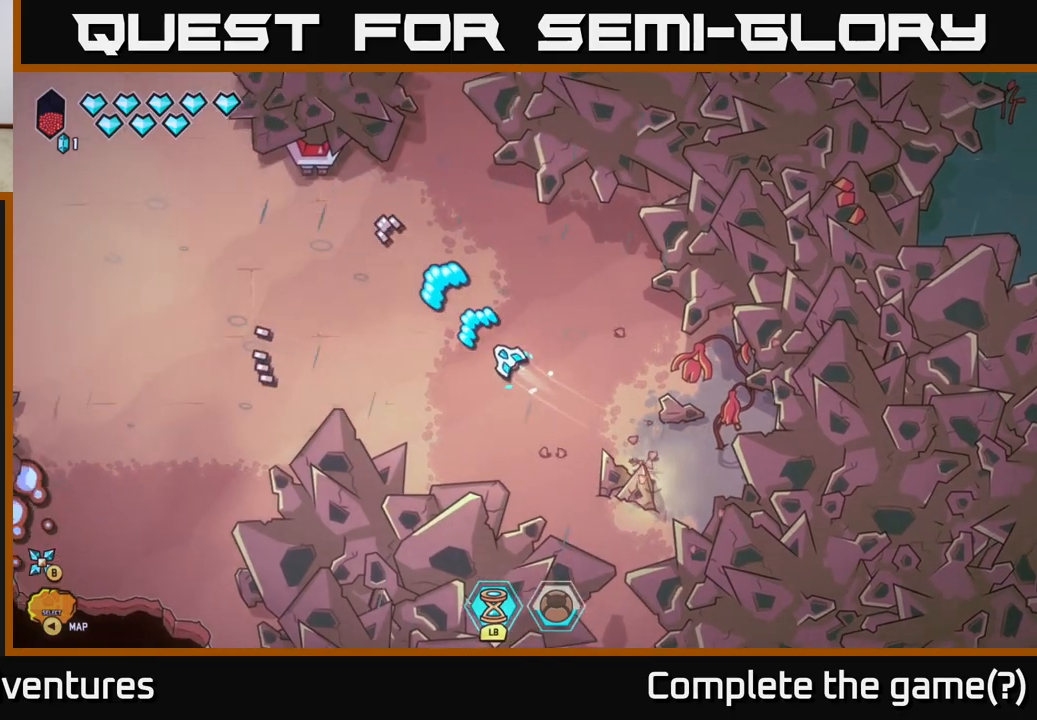
{"buttons": ["R2"], "left_stick": "down-left", "right_stick": "up-left", "events": [[400, "left_stick", "down-left"]]}
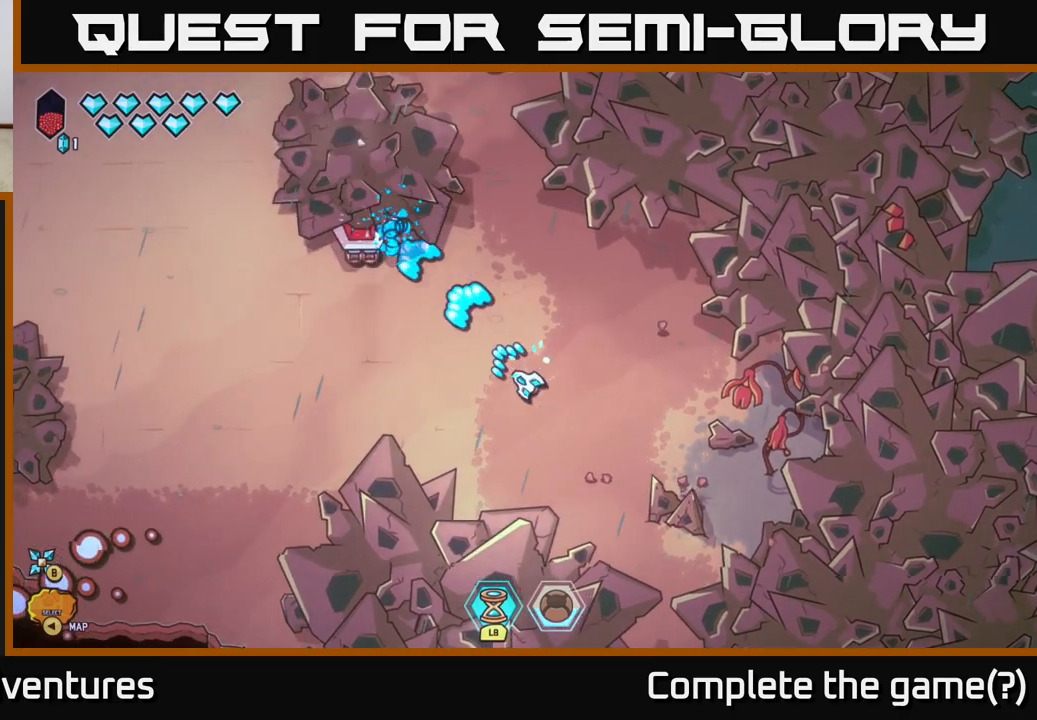
{"buttons": ["R2"], "left_stick": "center", "right_stick": "up-left", "events": [[200, "left_stick", "left"], [367, "left_stick", "center"]]}